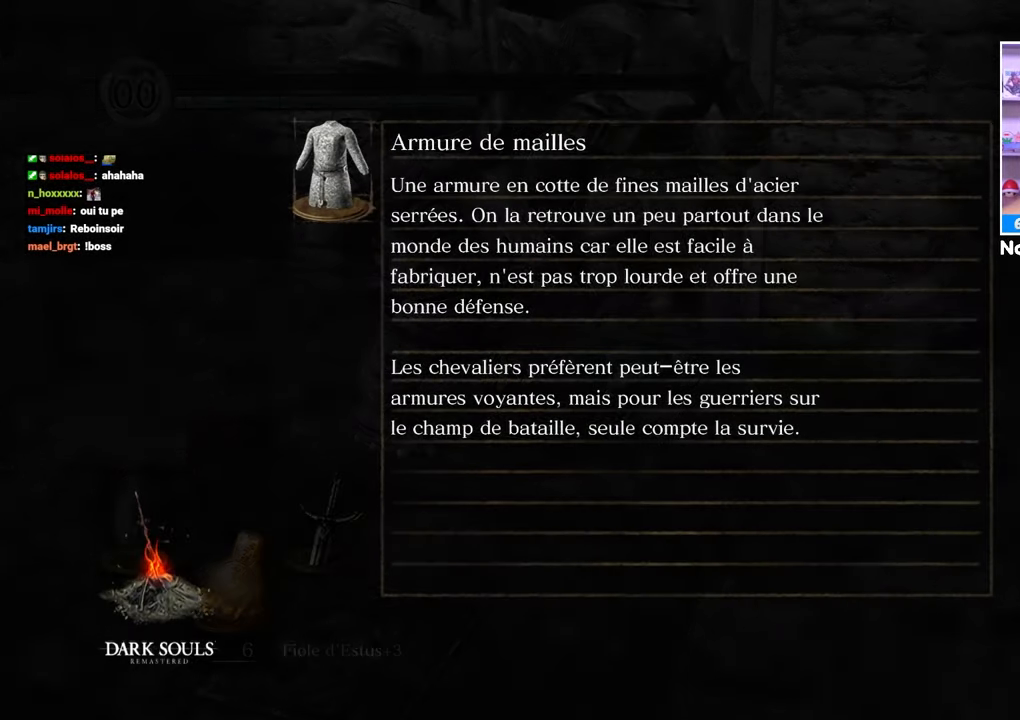
Gameplay with a controller (Xbox layout); each line is a JSON object with the inputs held at the frame after it. "button_events" lists button changes between this image and that frame as [ms after this image, input, new state], when the widget could be followed in between (sticks are given only as held states). Not read: L3 R3.
{"buttons": [], "left_stick": "center", "right_stick": "center", "button_events": []}
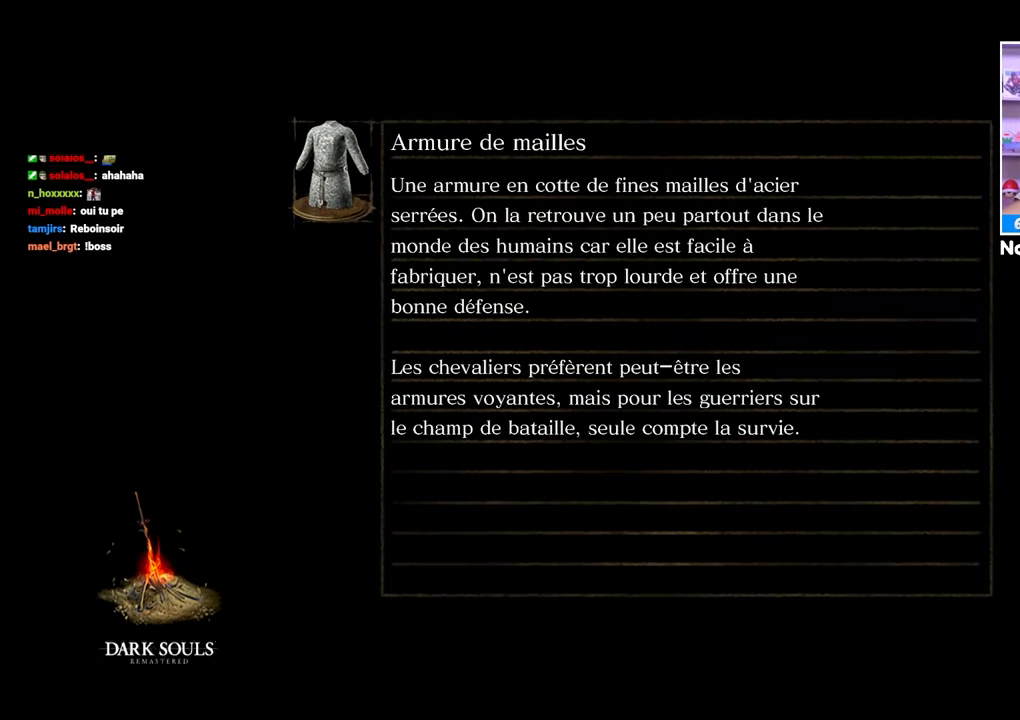
{"buttons": [], "left_stick": "center", "right_stick": "center", "button_events": []}
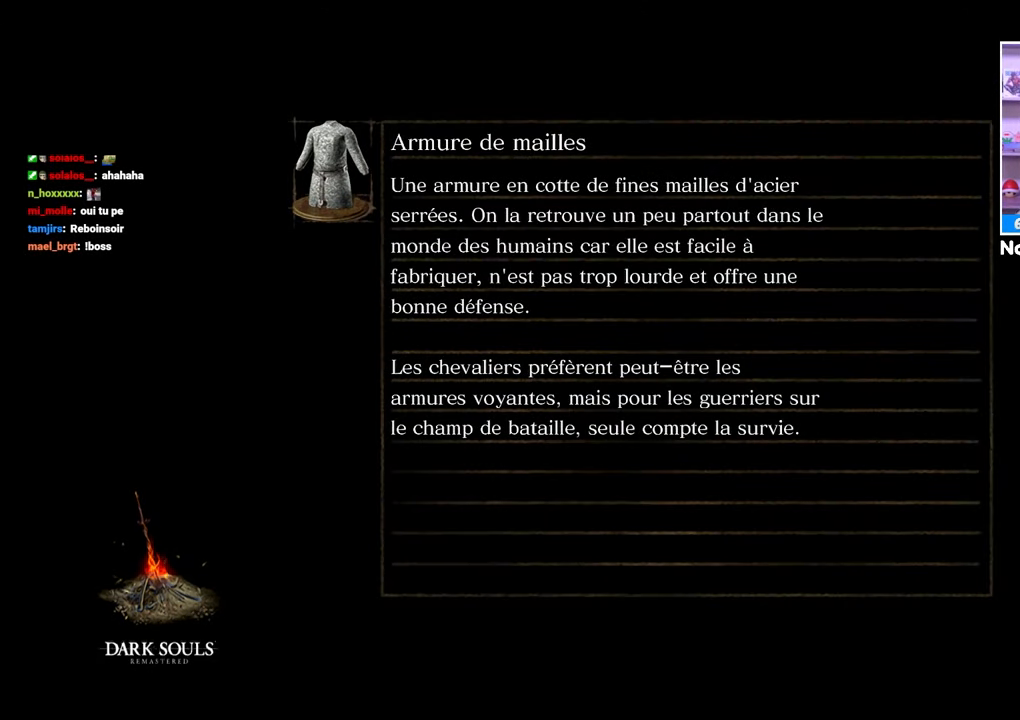
{"buttons": [], "left_stick": "center", "right_stick": "center", "button_events": []}
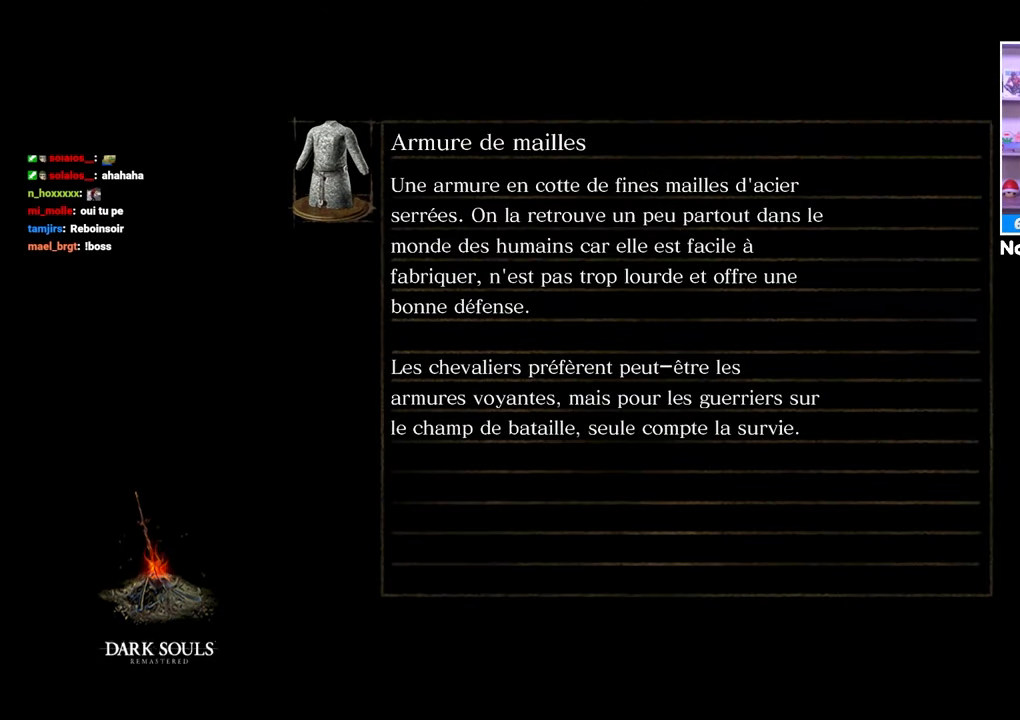
{"buttons": [], "left_stick": "center", "right_stick": "center", "button_events": []}
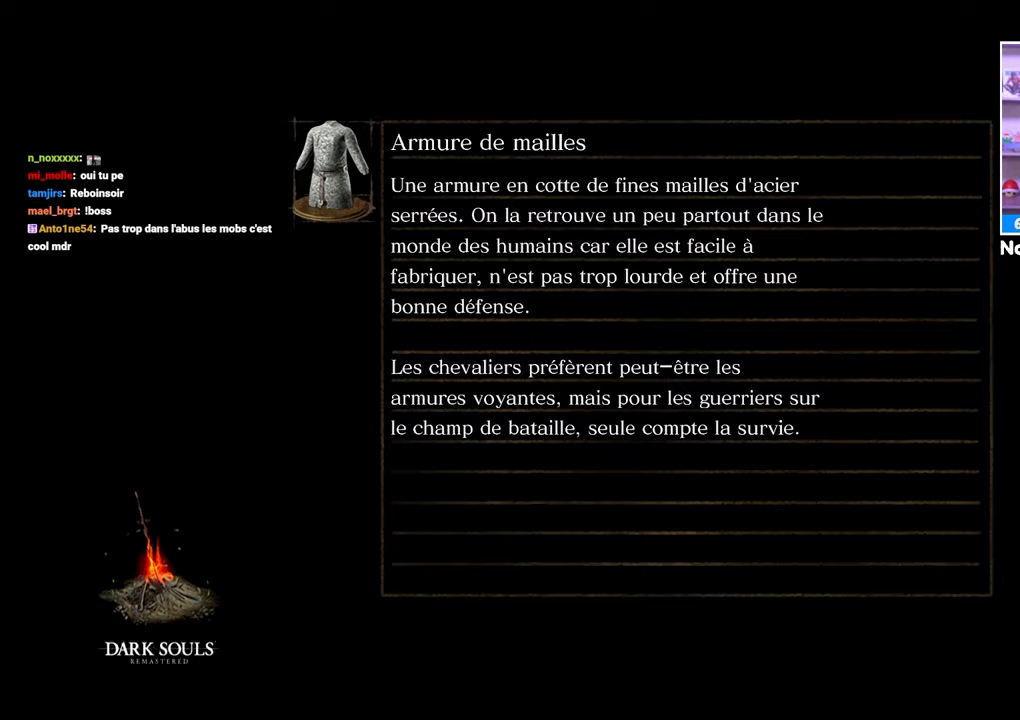
{"buttons": [], "left_stick": "center", "right_stick": "center", "button_events": []}
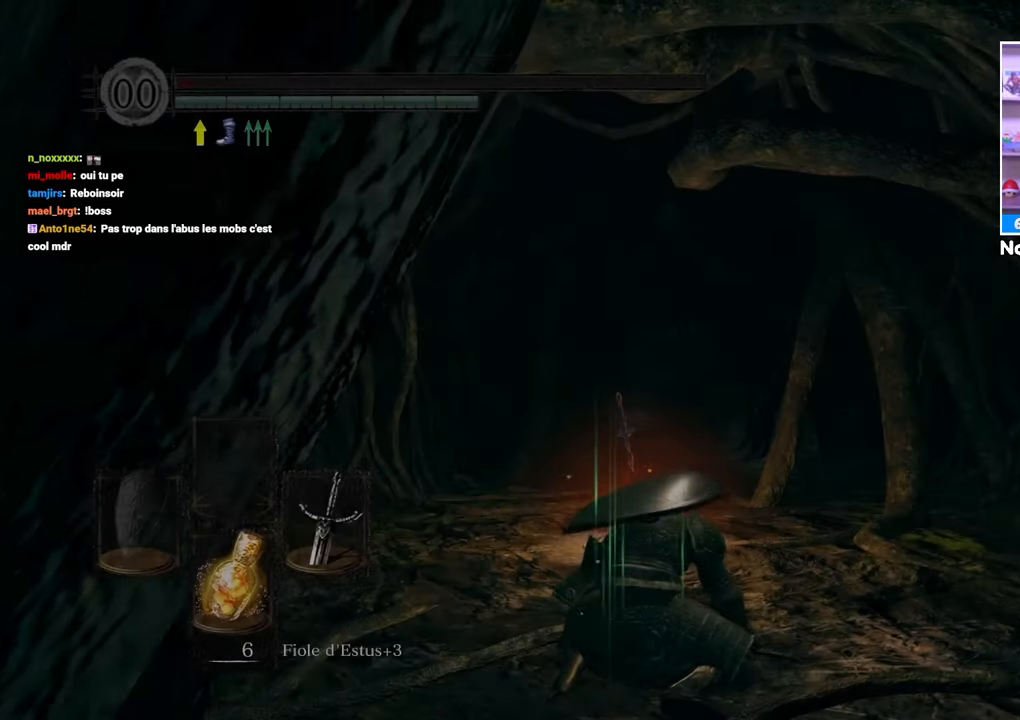
{"buttons": [], "left_stick": "up-right", "right_stick": "center", "button_events": []}
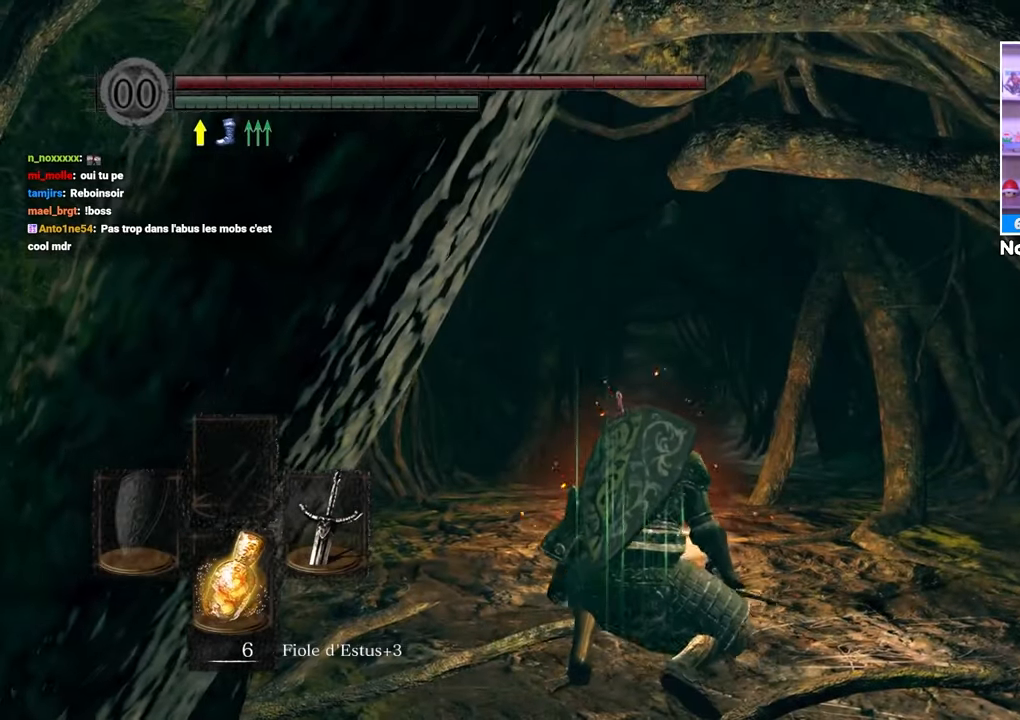
{"buttons": [], "left_stick": "up", "right_stick": "center", "button_events": []}
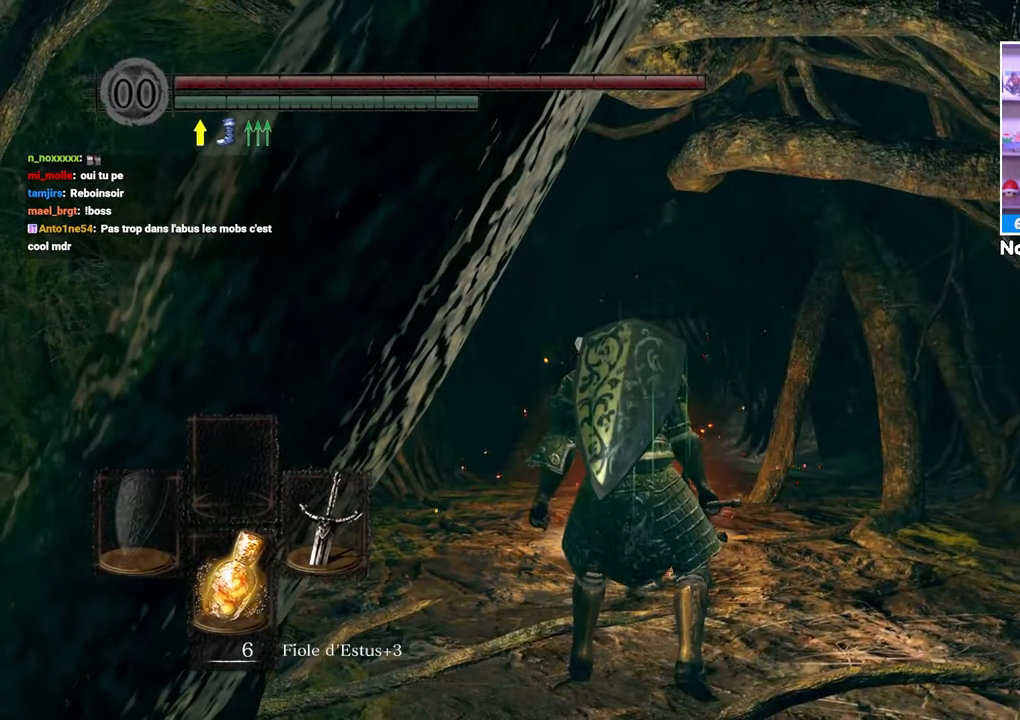
{"buttons": ["B"], "left_stick": "up", "right_stick": "center", "button_events": [[183, "B", "down"]]}
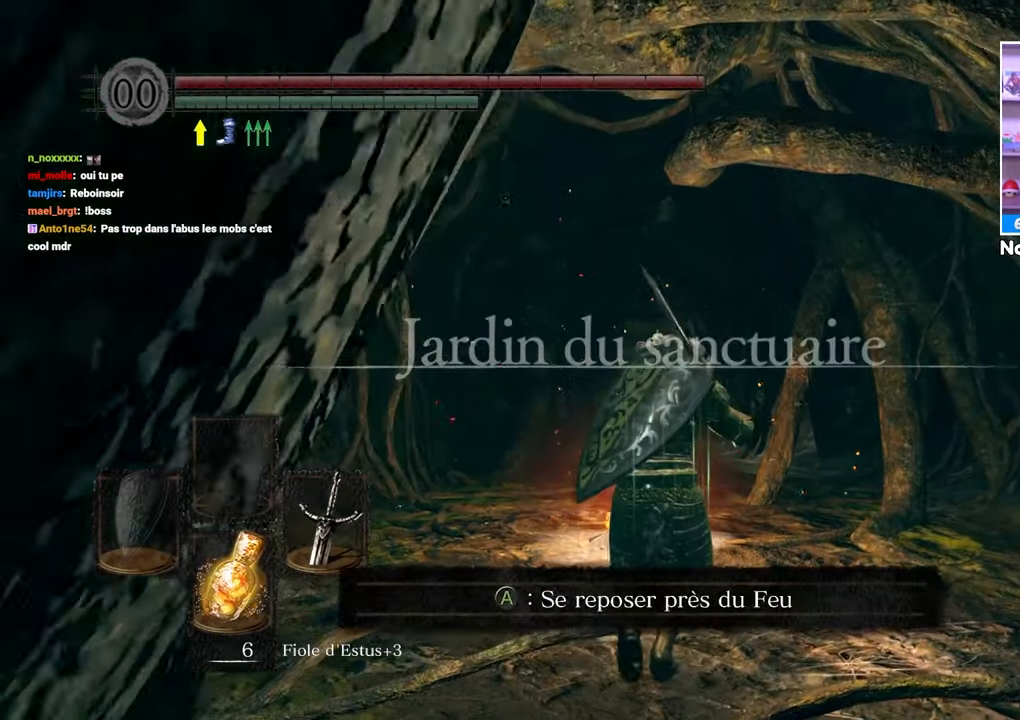
{"buttons": ["B"], "left_stick": "up", "right_stick": "center"}
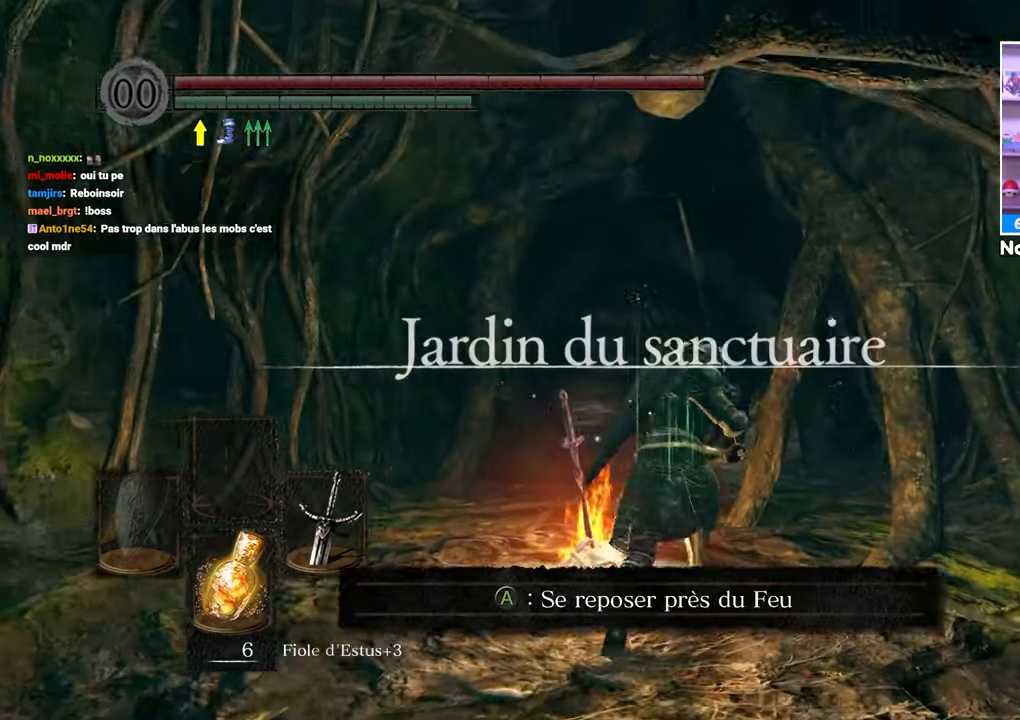
{"buttons": ["B"], "left_stick": "up", "right_stick": "center", "button_events": []}
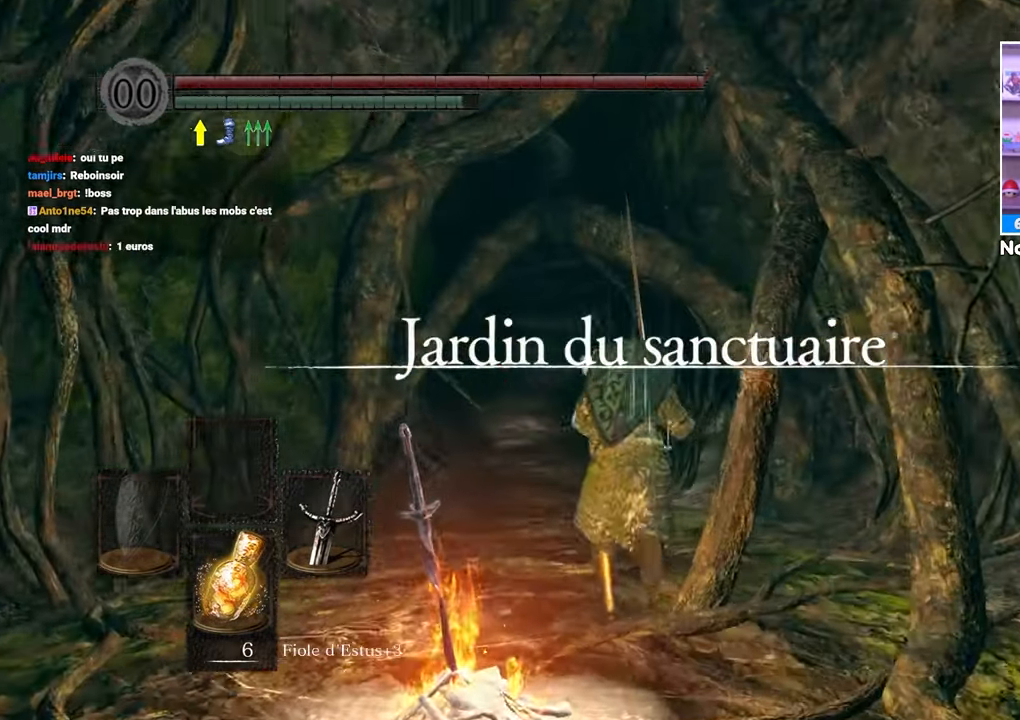
{"buttons": ["B"], "left_stick": "down", "right_stick": "center", "button_events": []}
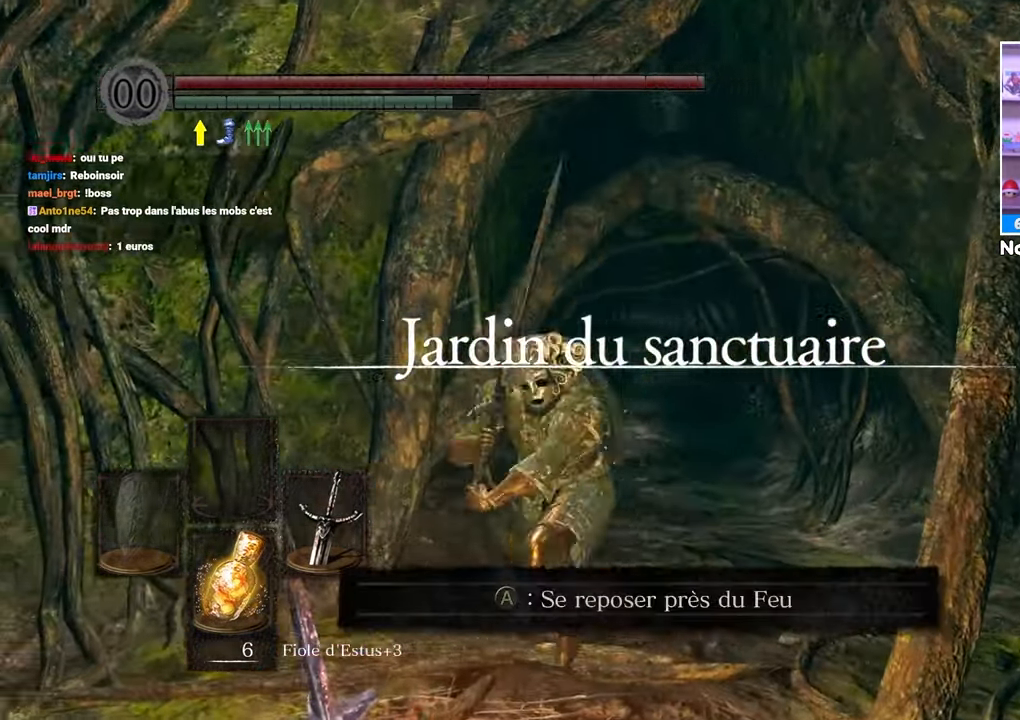
{"buttons": [], "left_stick": "up", "right_stick": "center", "button_events": [[233, "B", "up"]]}
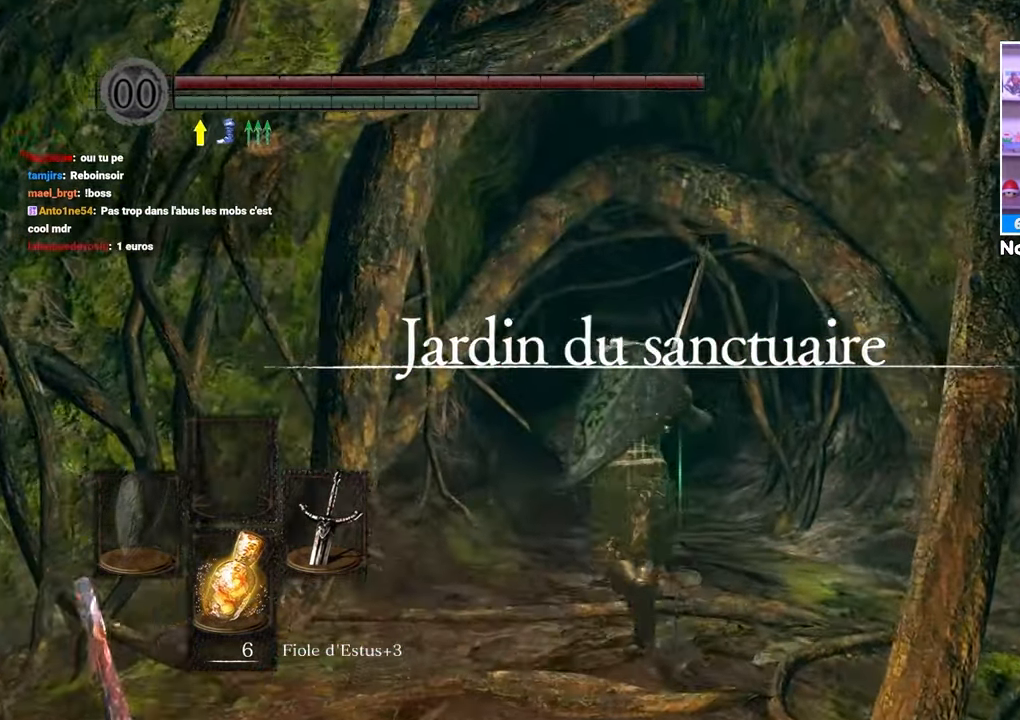
{"buttons": [], "left_stick": "up", "right_stick": "center", "button_events": [[267, "START", "down"], [383, "START", "up"]]}
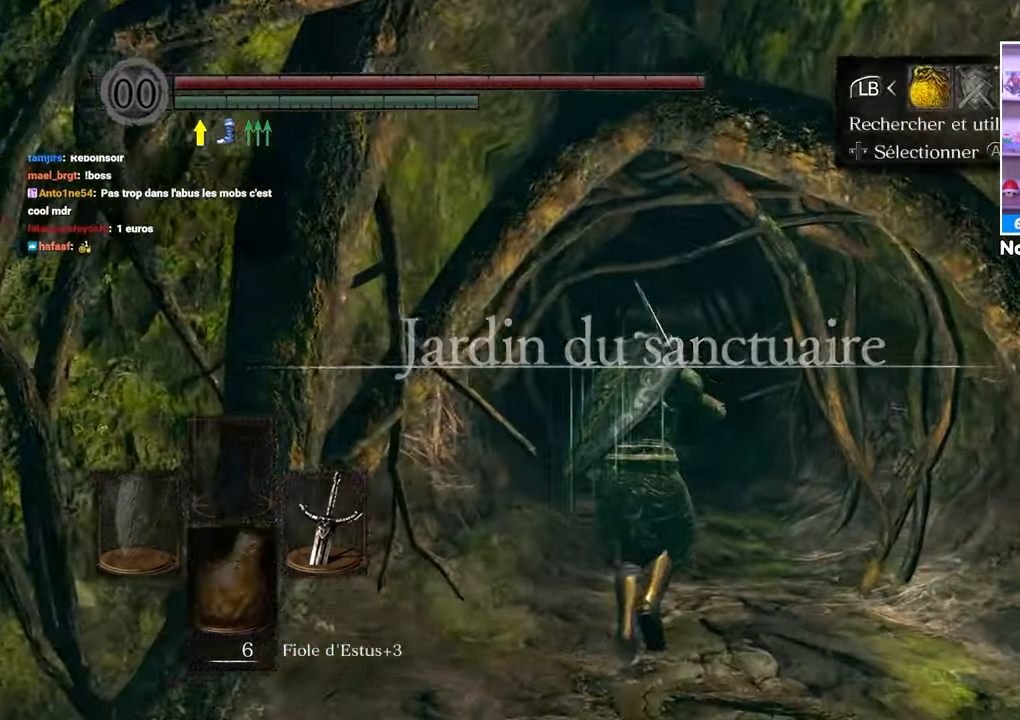
{"buttons": [], "left_stick": "up", "right_stick": "center", "button_events": [[150, "A", "down"], [267, "A", "up"]]}
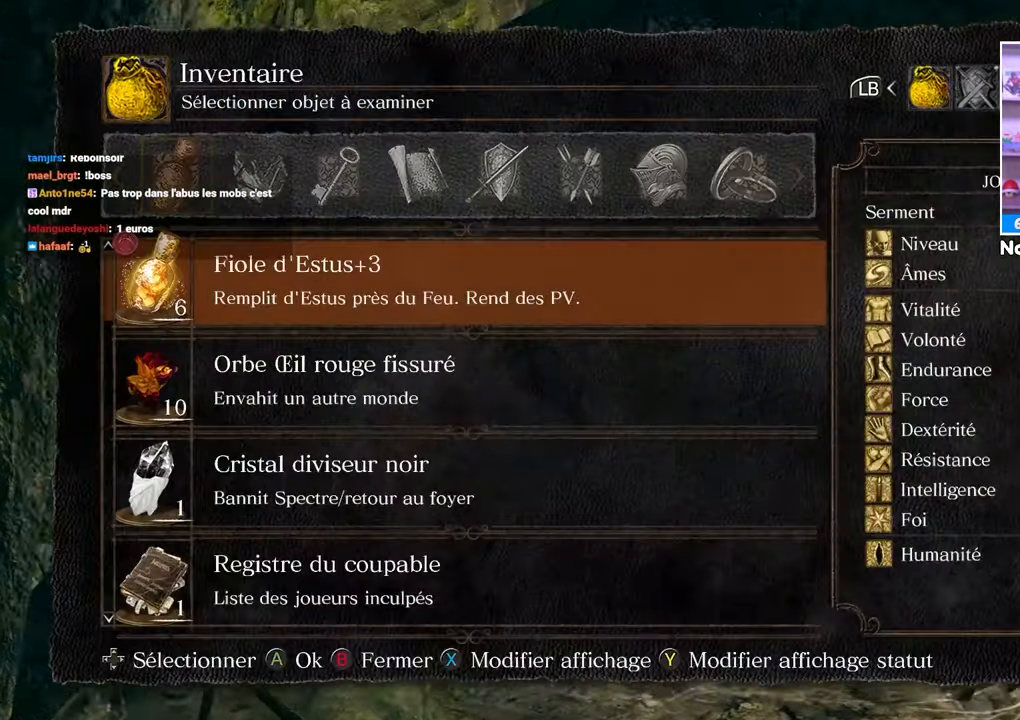
{"buttons": [], "left_stick": "up", "right_stick": "center", "button_events": [[267, "R1", "down"], [367, "R1", "up"]]}
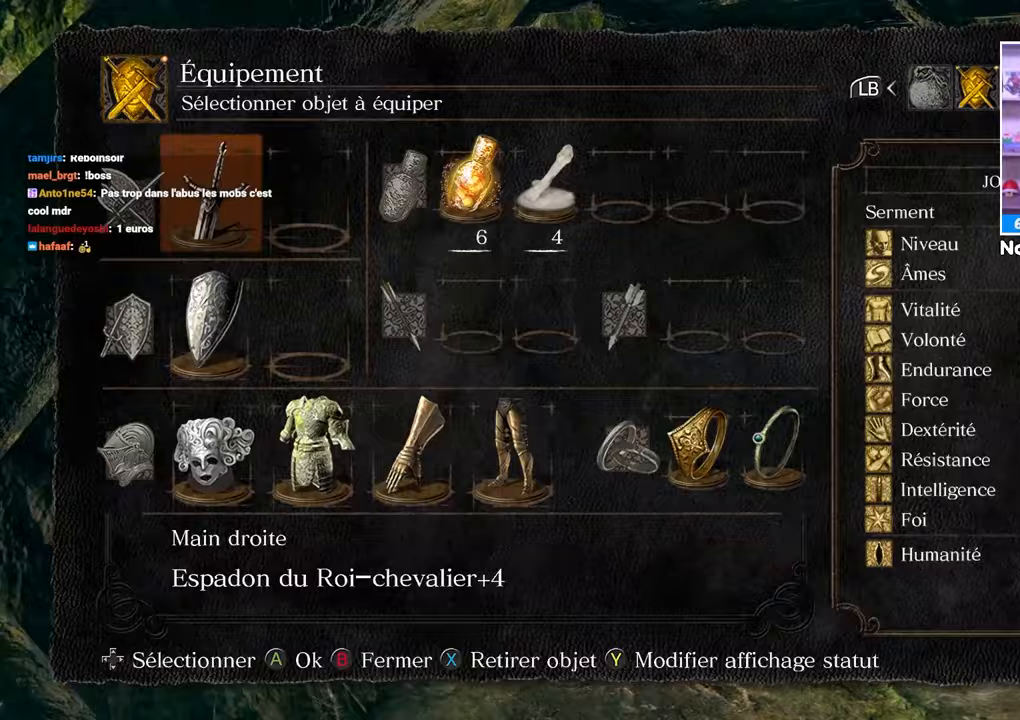
{"buttons": [], "left_stick": "up", "right_stick": "center", "button_events": [[333, "DPAD_DOWN", "down"], [400, "DPAD_DOWN", "up"]]}